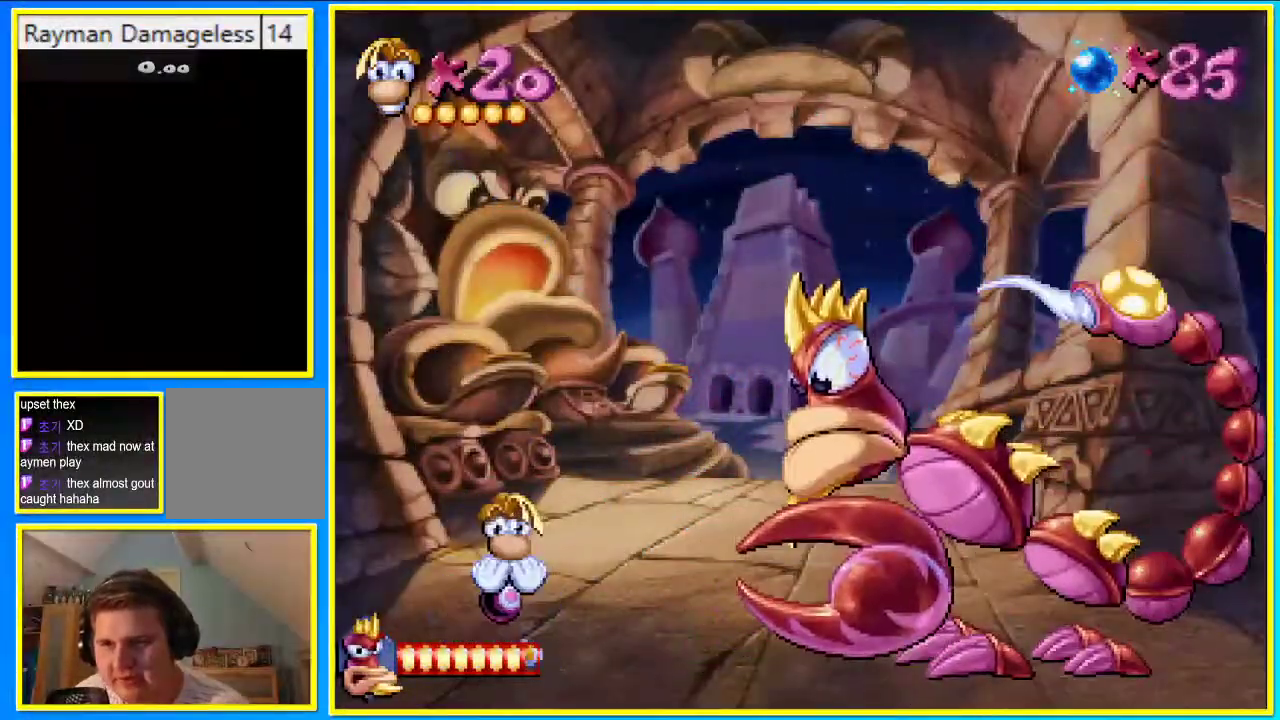
Gameplay with a controller (PlayStation layout); each line is a JSON object with the inputs held at the frame after it. "events" lists button and stick changes between this image and that frame as [ms after this image, input, new state], when the widget could be followed in between. Not read: L3 R3.
{"buttons": [], "left_stick": "center", "right_stick": "center", "events": [[235, "DPAD_RIGHT", "up"]]}
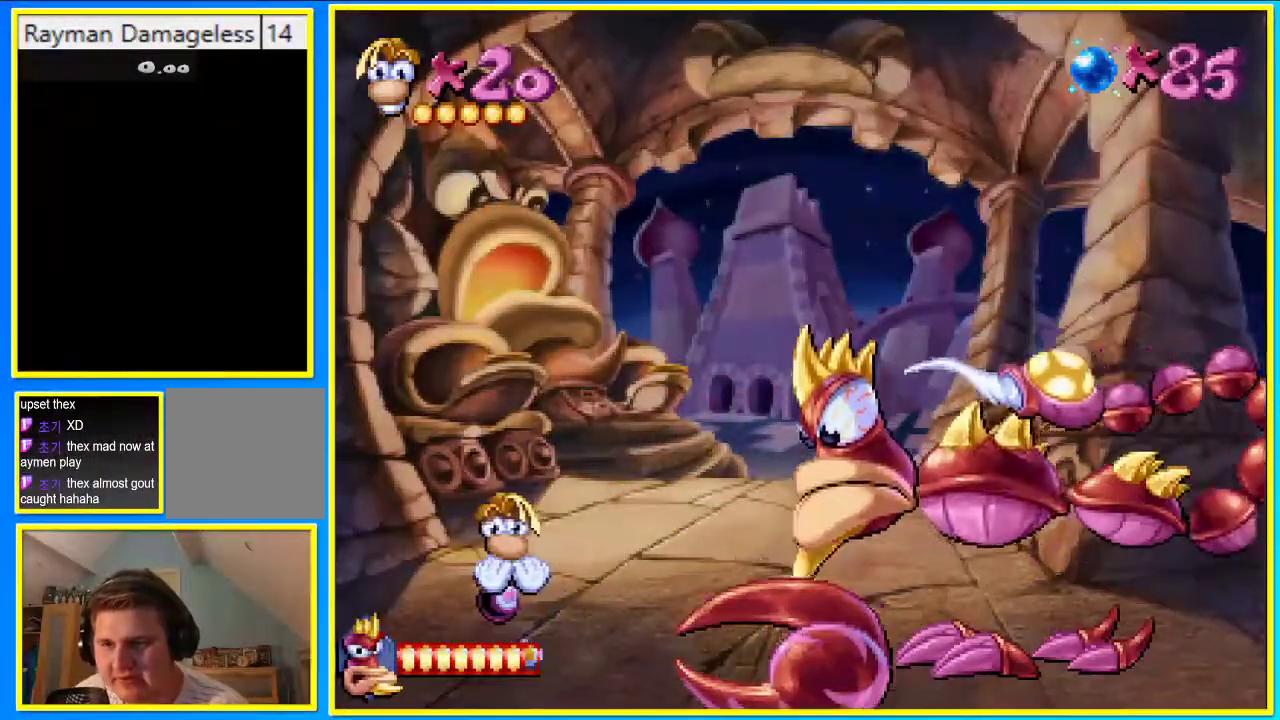
{"buttons": ["DPAD_LEFT"], "left_stick": "center", "right_stick": "center", "events": [[235, "DPAD_LEFT", "down"]]}
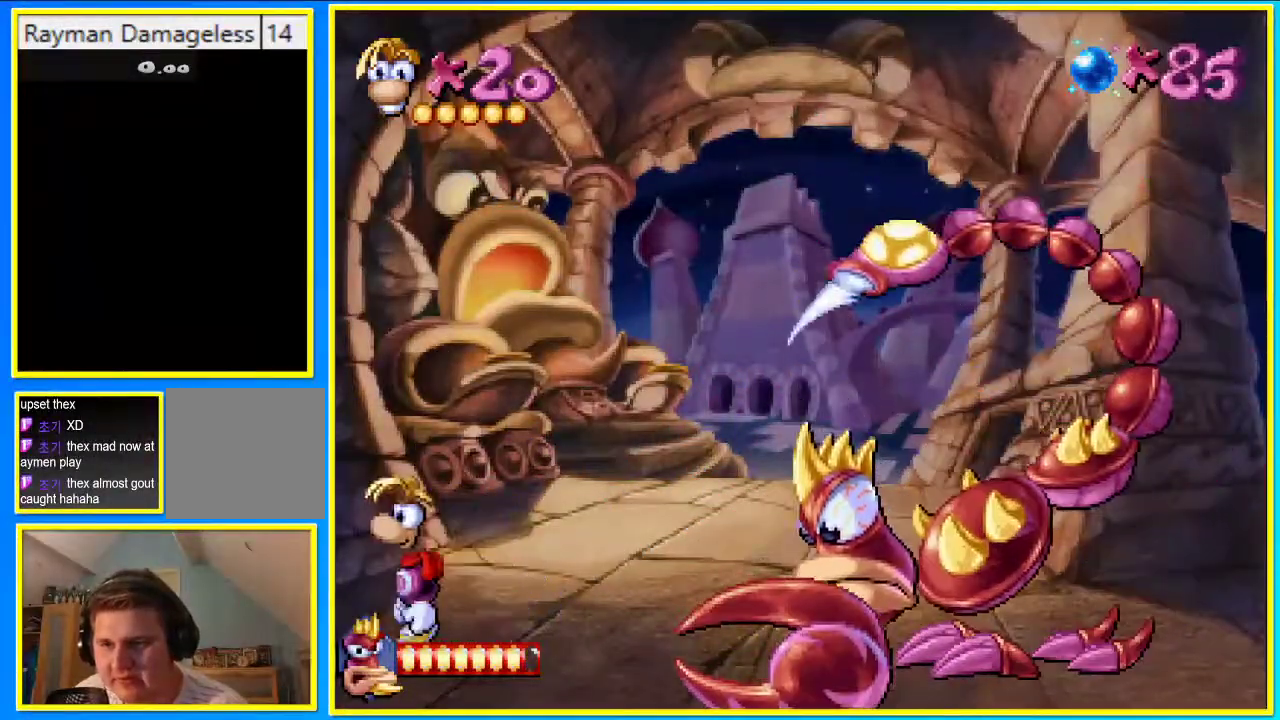
{"buttons": ["DPAD_LEFT"], "left_stick": "center", "right_stick": "center", "events": [[134, "DPAD_RIGHT", "down"], [234, "DPAD_RIGHT", "up"], [402, "CROSS", "down"], [436, "SQUARE", "down"], [503, "CROSS", "up"], [503, "SQUARE", "up"]]}
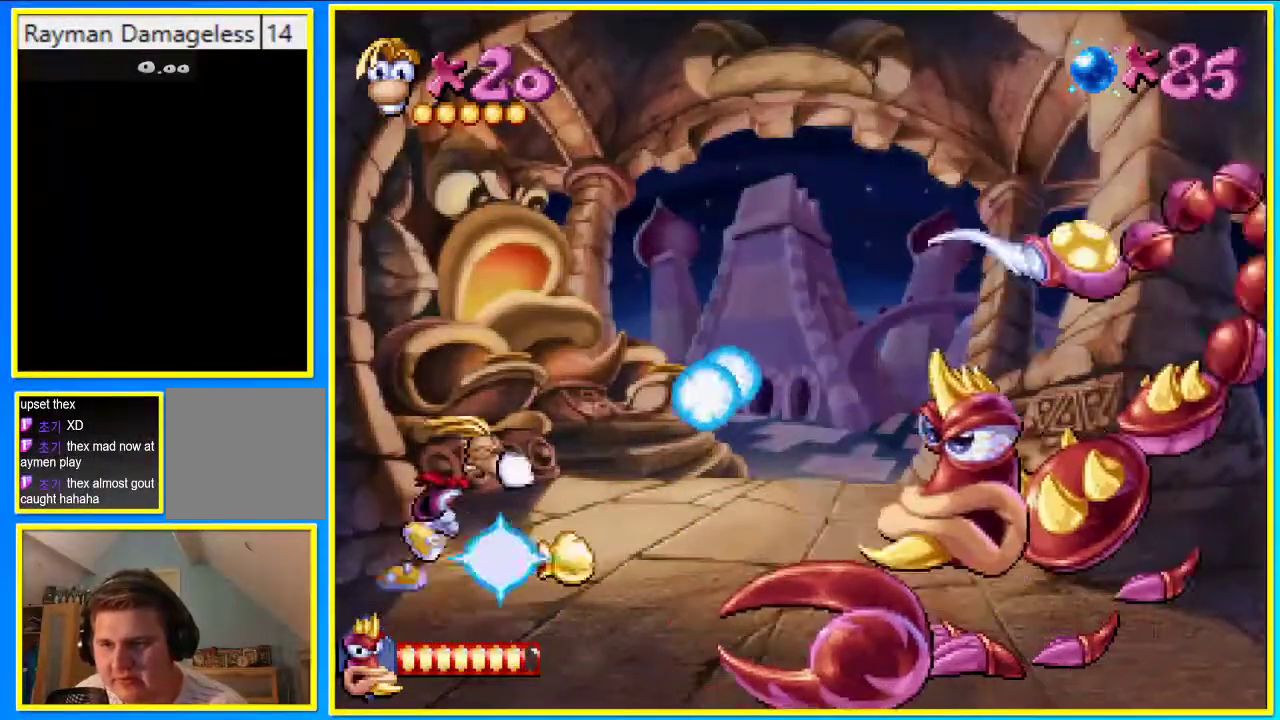
{"buttons": [], "left_stick": "center", "right_stick": "center", "events": [[33, "DPAD_LEFT", "up"]]}
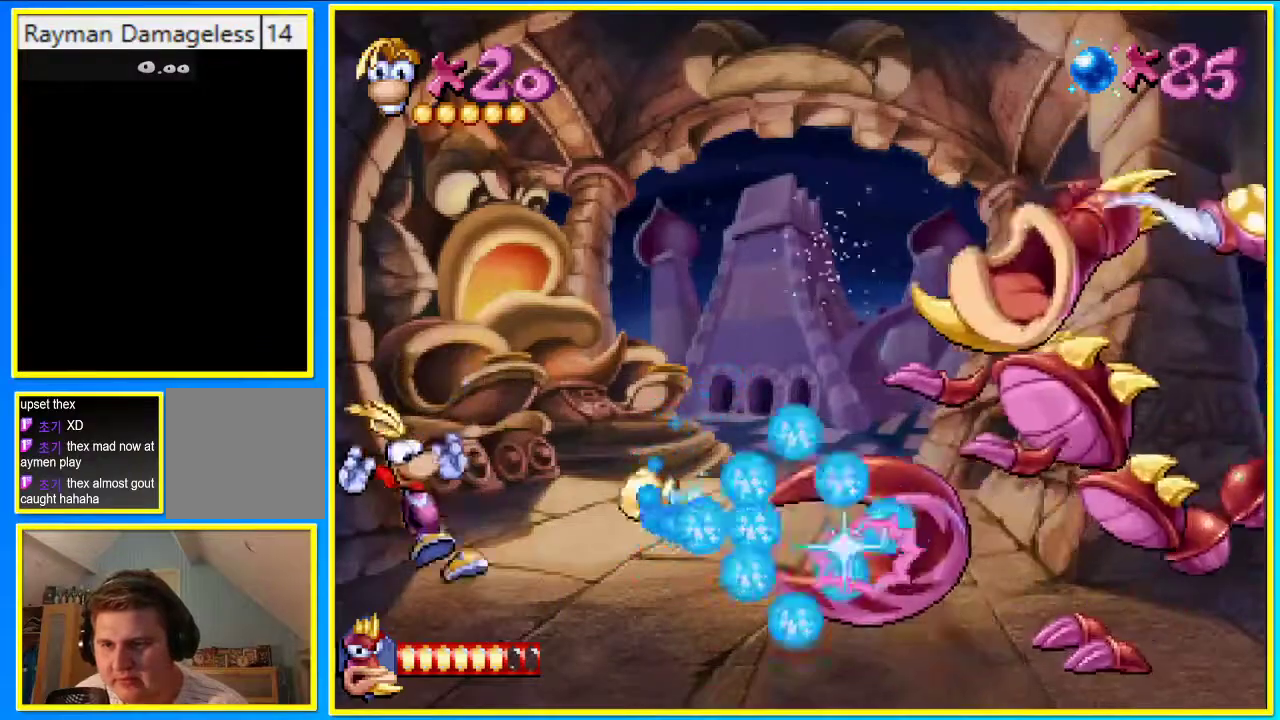
{"buttons": [], "left_stick": "center", "right_stick": "center", "events": [[234, "DPAD_RIGHT", "down"], [436, "DPAD_RIGHT", "up"]]}
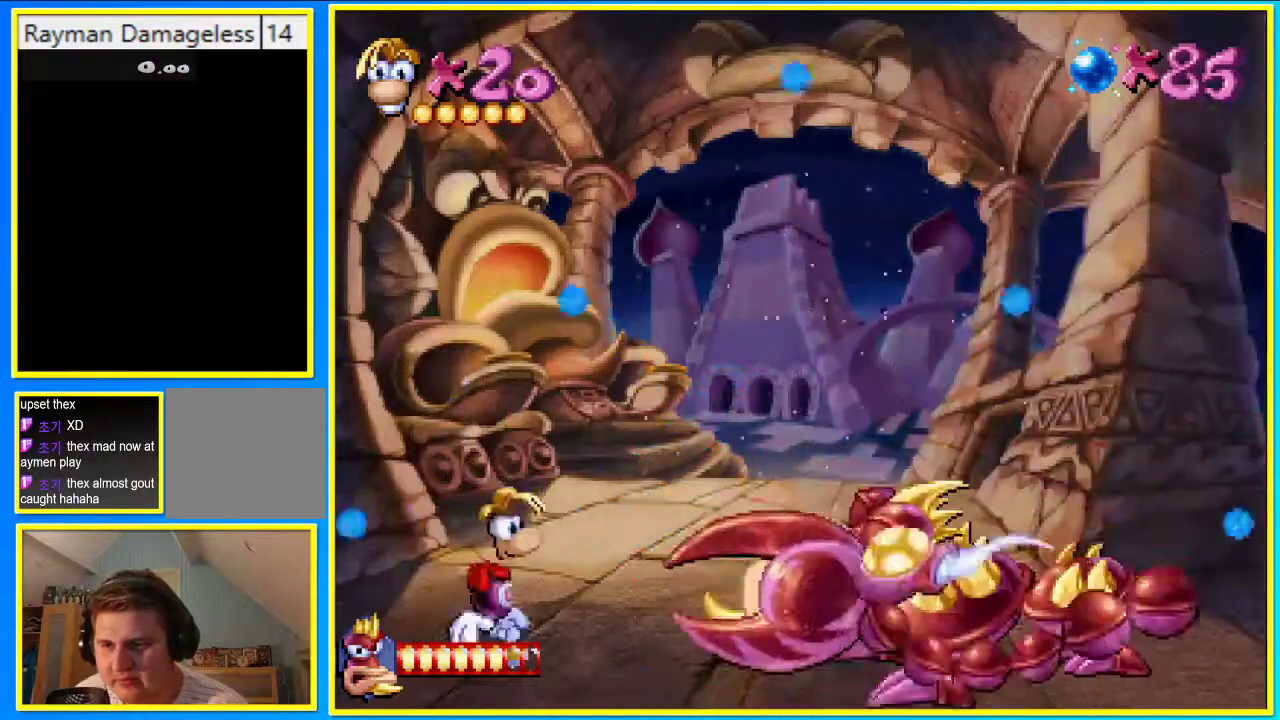
{"buttons": ["R1"], "left_stick": "center", "right_stick": "center", "events": [[402, "R1", "down"]]}
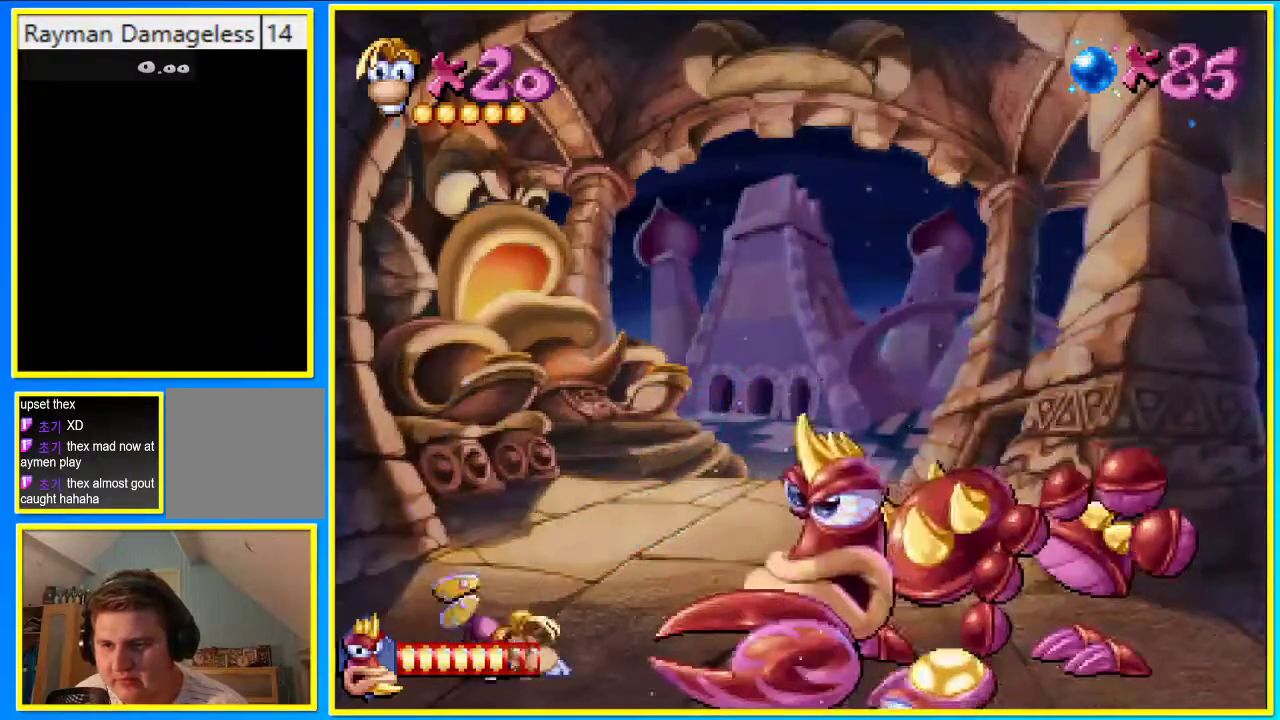
{"buttons": [], "left_stick": "center", "right_stick": "center", "events": [[33, "R1", "up"]]}
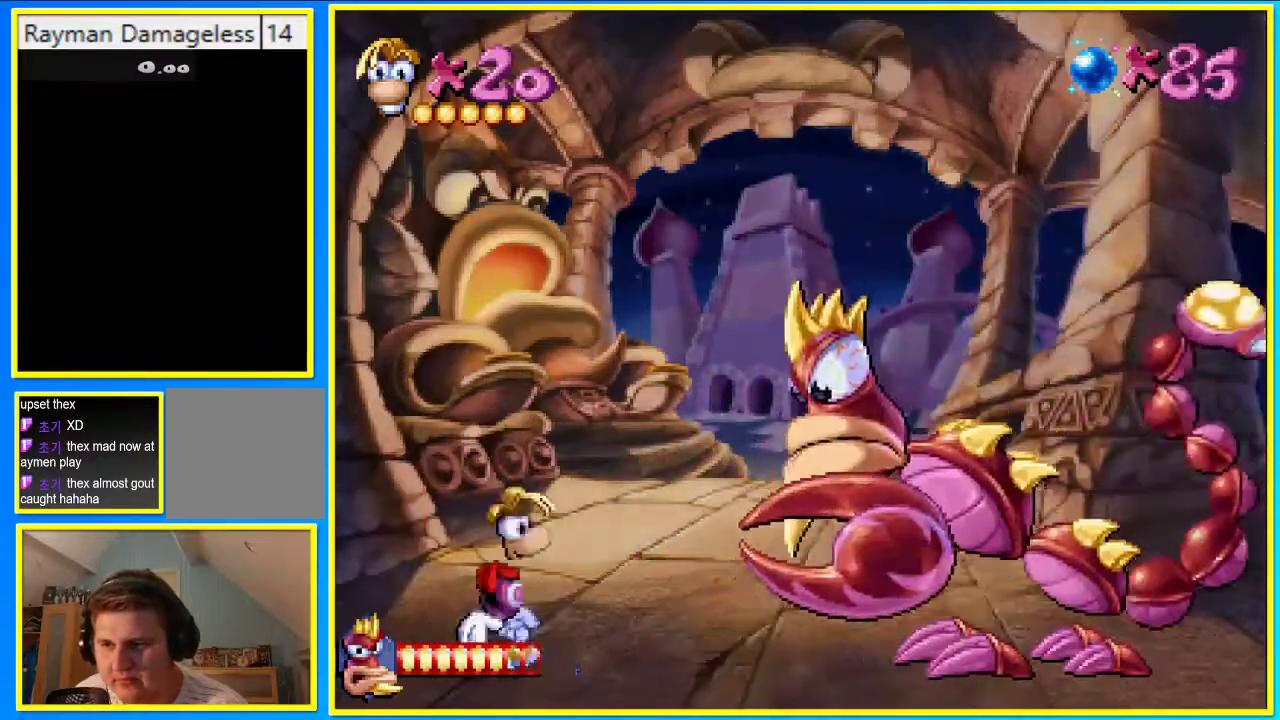
{"buttons": ["R1"], "left_stick": "center", "right_stick": "center", "events": [[134, "R1", "down"]]}
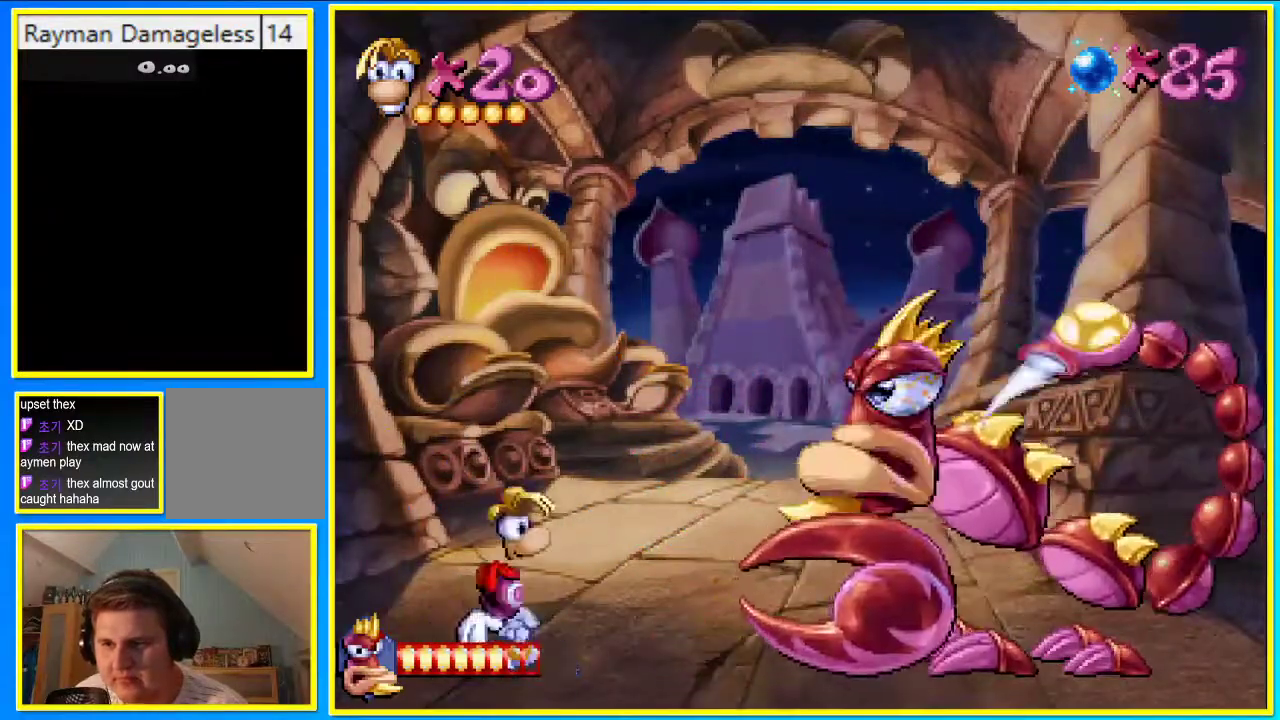
{"buttons": [], "left_stick": "center", "right_stick": "center", "events": [[269, "R1", "up"]]}
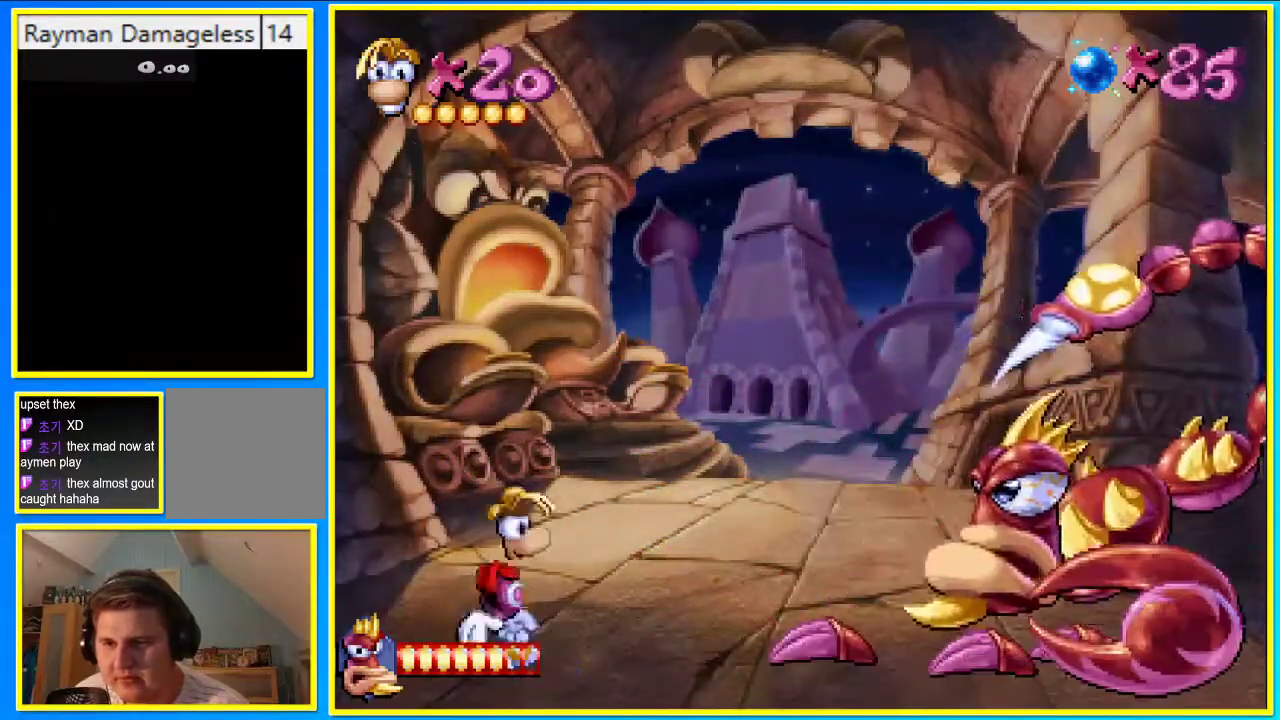
{"buttons": ["CROSS"], "left_stick": "center", "right_stick": "center", "events": [[268, "CROSS", "down"]]}
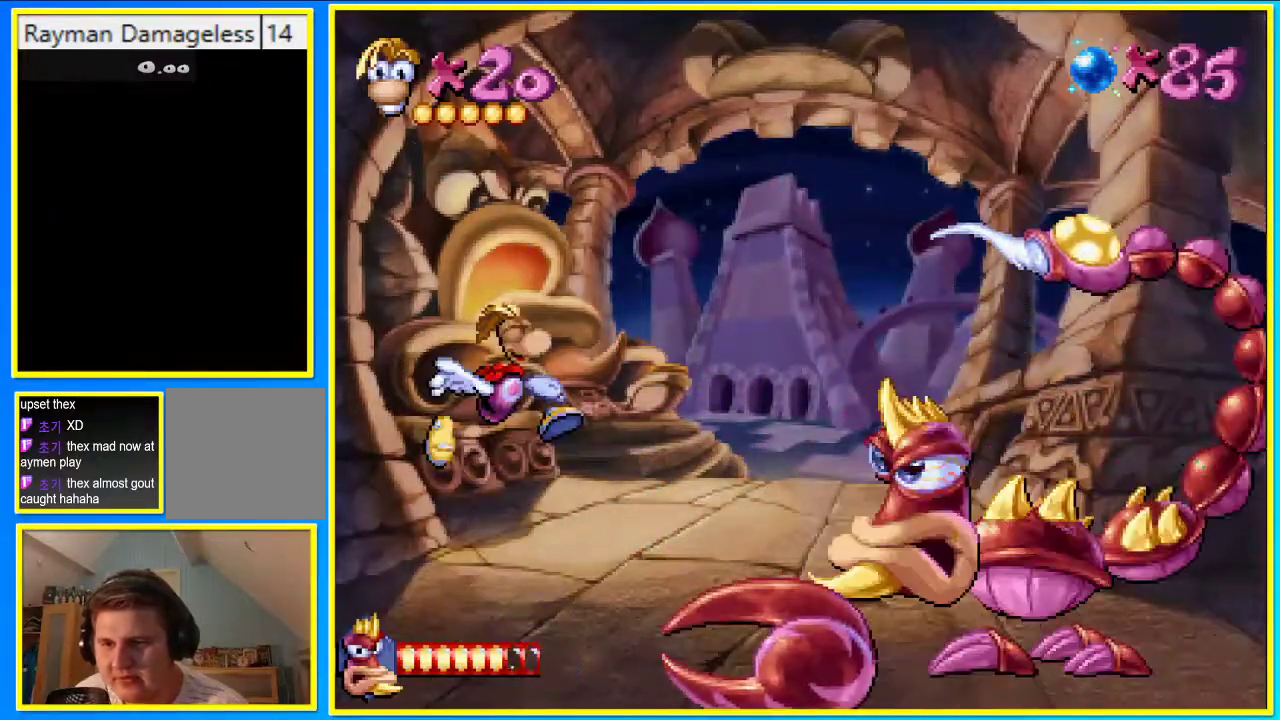
{"buttons": [], "left_stick": "center", "right_stick": "center", "events": [[167, "CROSS", "up"]]}
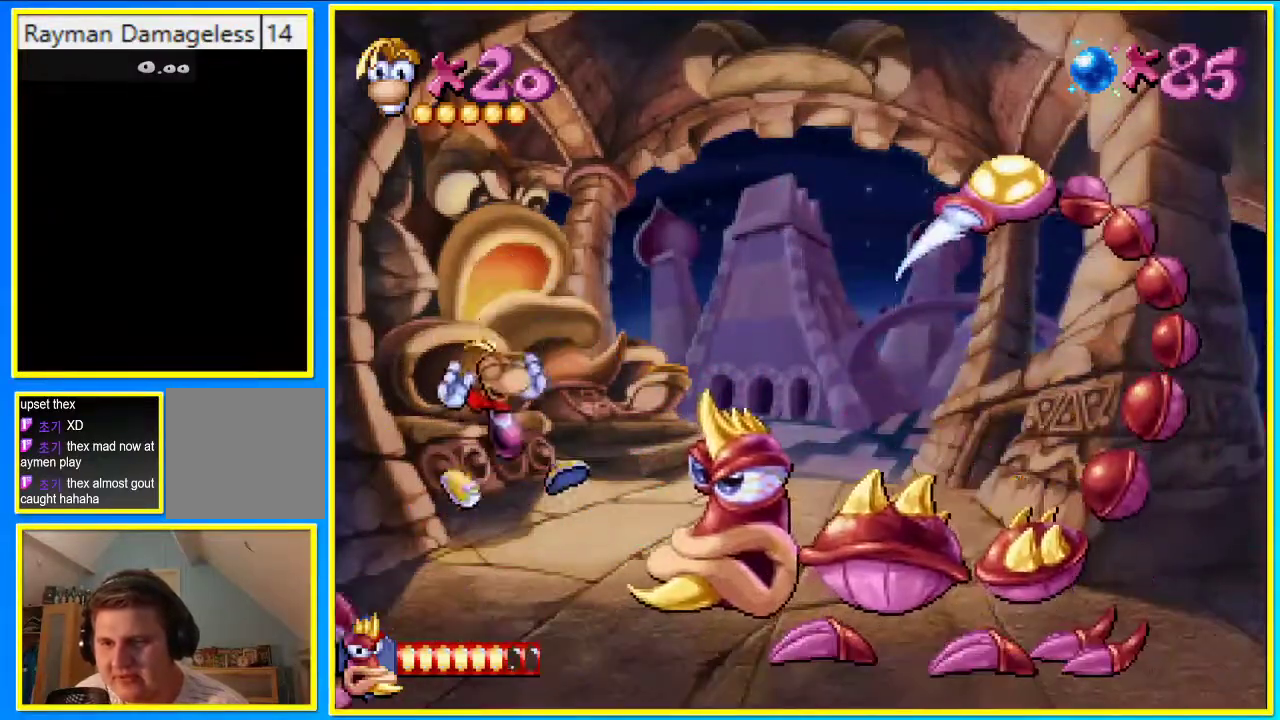
{"buttons": [], "left_stick": "center", "right_stick": "center", "events": [[67, "SQUARE", "down"], [201, "SQUARE", "up"]]}
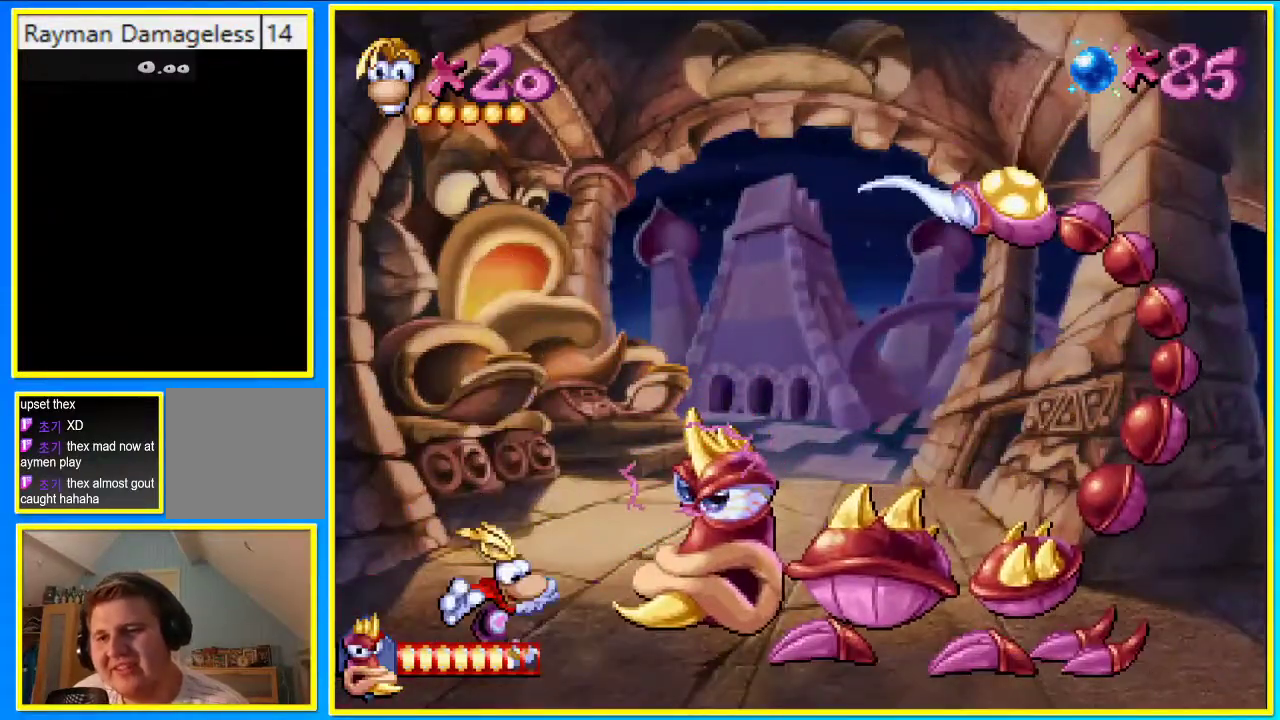
{"buttons": ["CROSS"], "left_stick": "center", "right_stick": "center", "events": [[67, "CROSS", "down"], [403, "CROSS", "up"], [470, "CROSS", "down"]]}
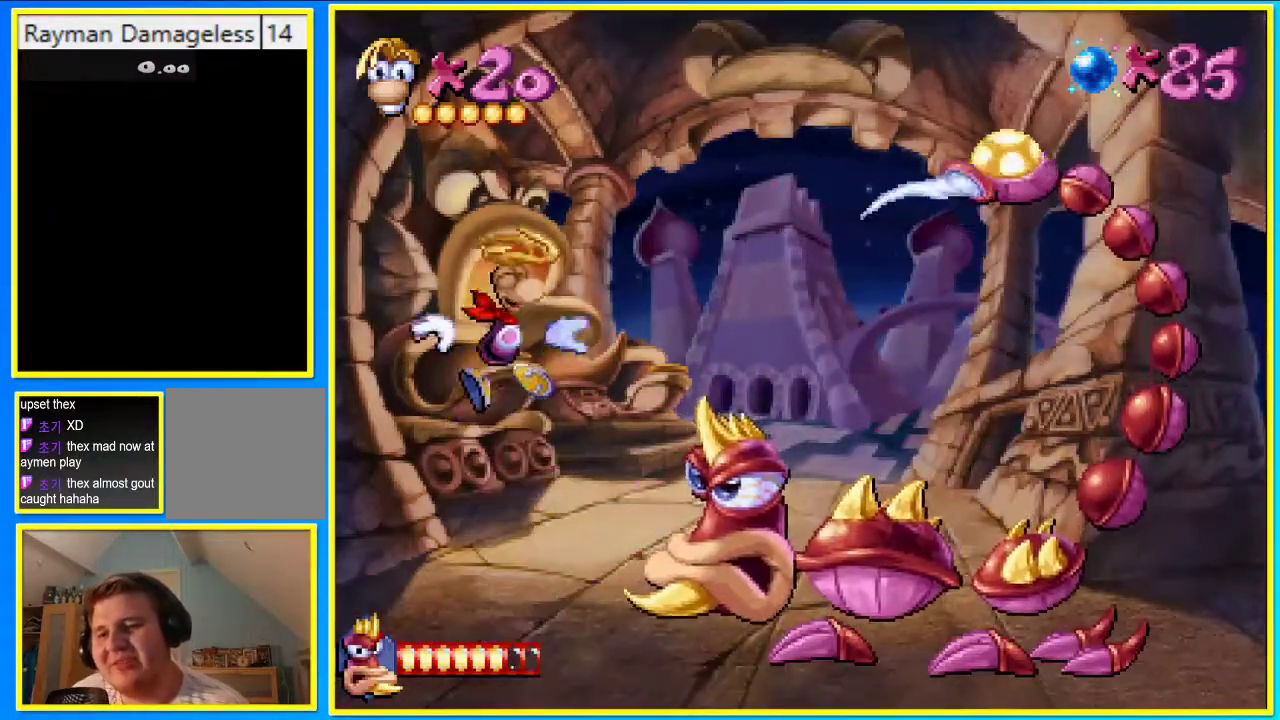
{"buttons": ["CROSS"], "left_stick": "center", "right_stick": "center", "events": []}
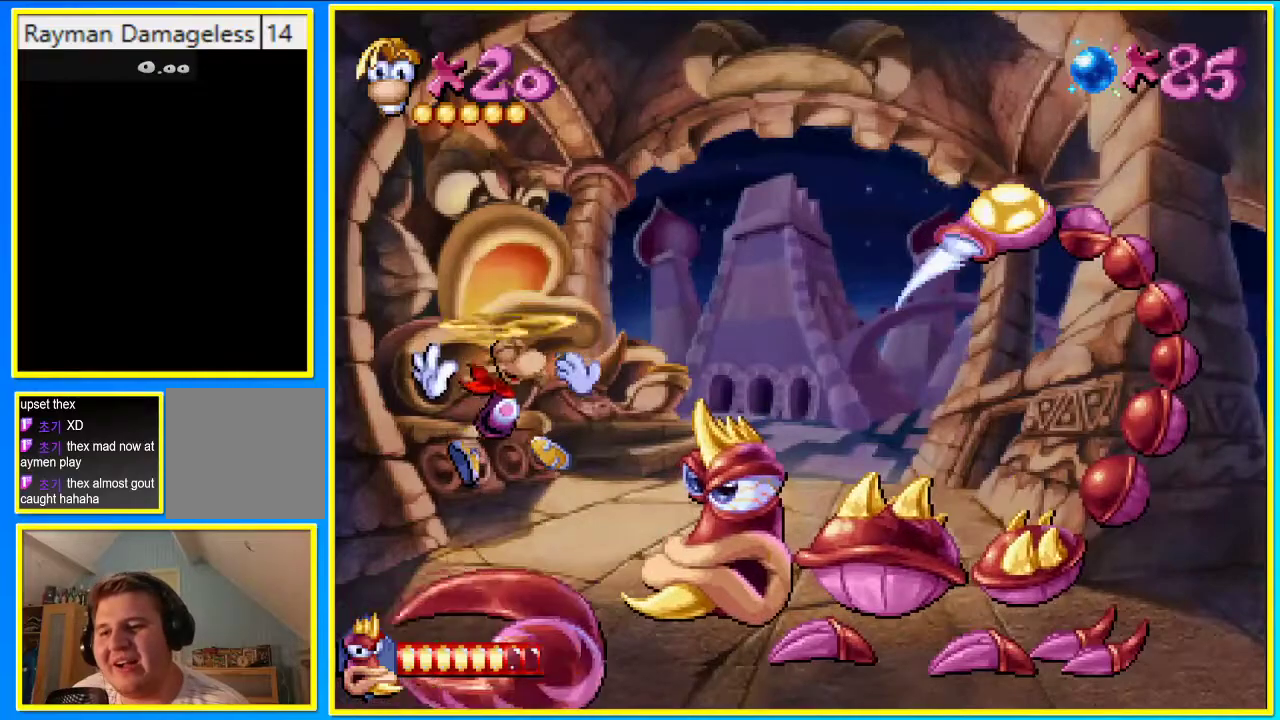
{"buttons": [], "left_stick": "center", "right_stick": "center", "events": [[235, "CROSS", "up"], [235, "SQUARE", "down"], [335, "SQUARE", "up"]]}
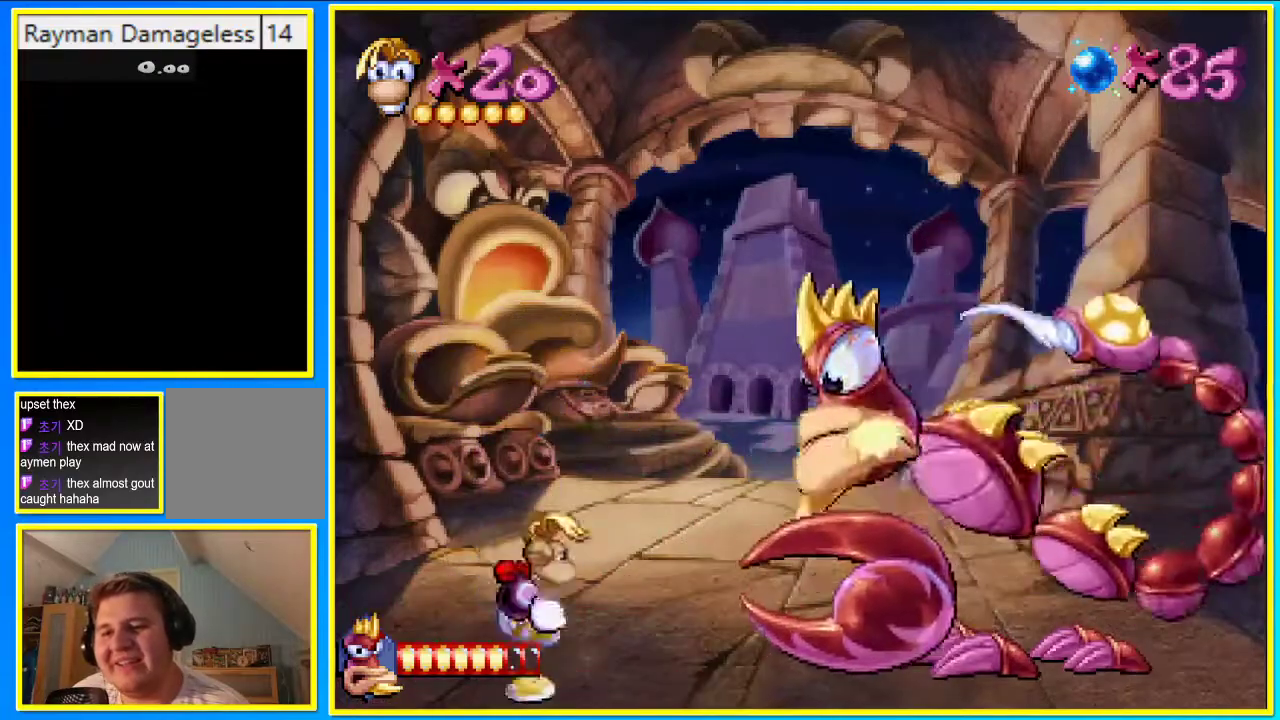
{"buttons": [], "left_stick": "center", "right_stick": "center", "events": []}
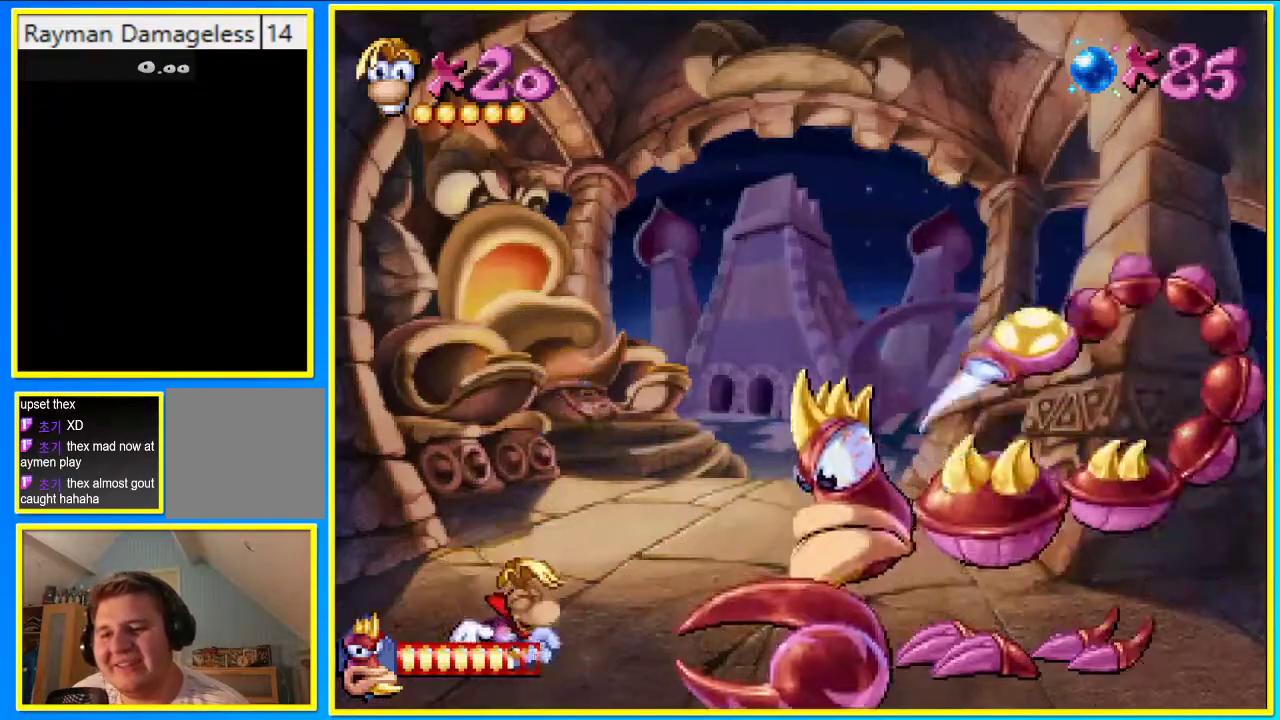
{"buttons": [], "left_stick": "center", "right_stick": "center", "events": []}
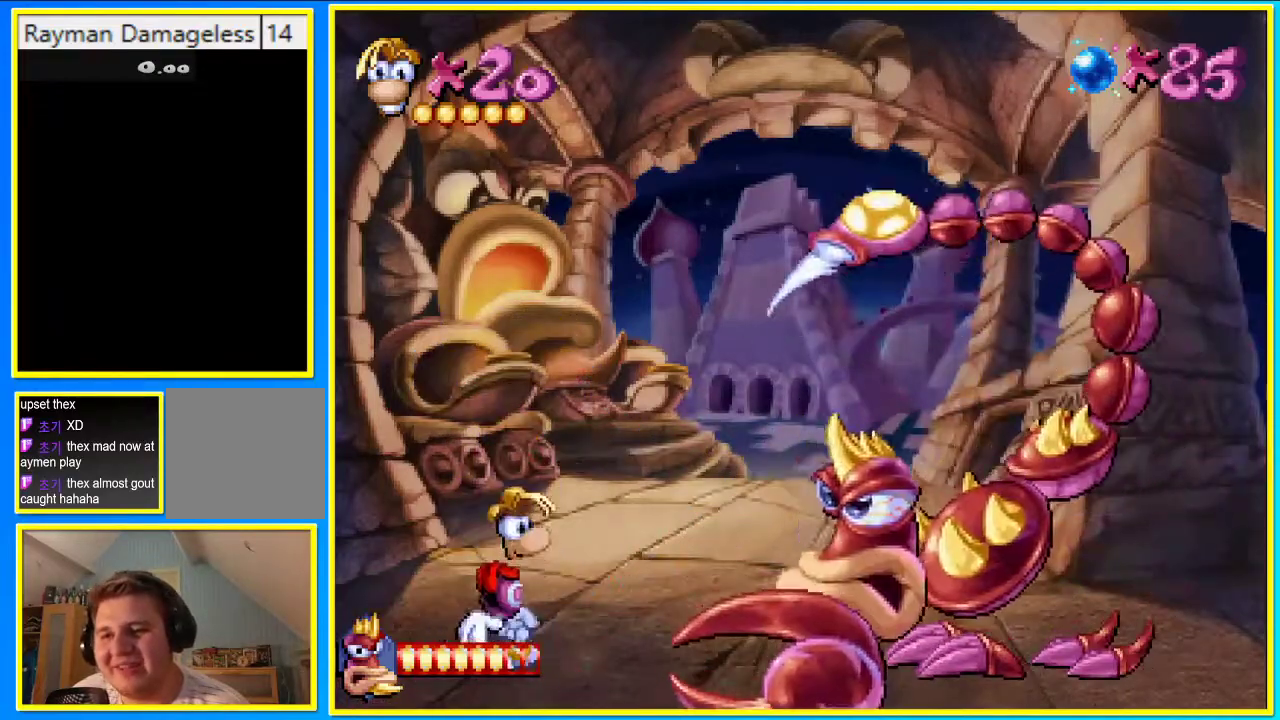
{"buttons": [], "left_stick": "center", "right_stick": "center", "events": [[167, "CROSS", "down"], [167, "SQUARE", "down"], [268, "CROSS", "up"], [302, "SQUARE", "up"]]}
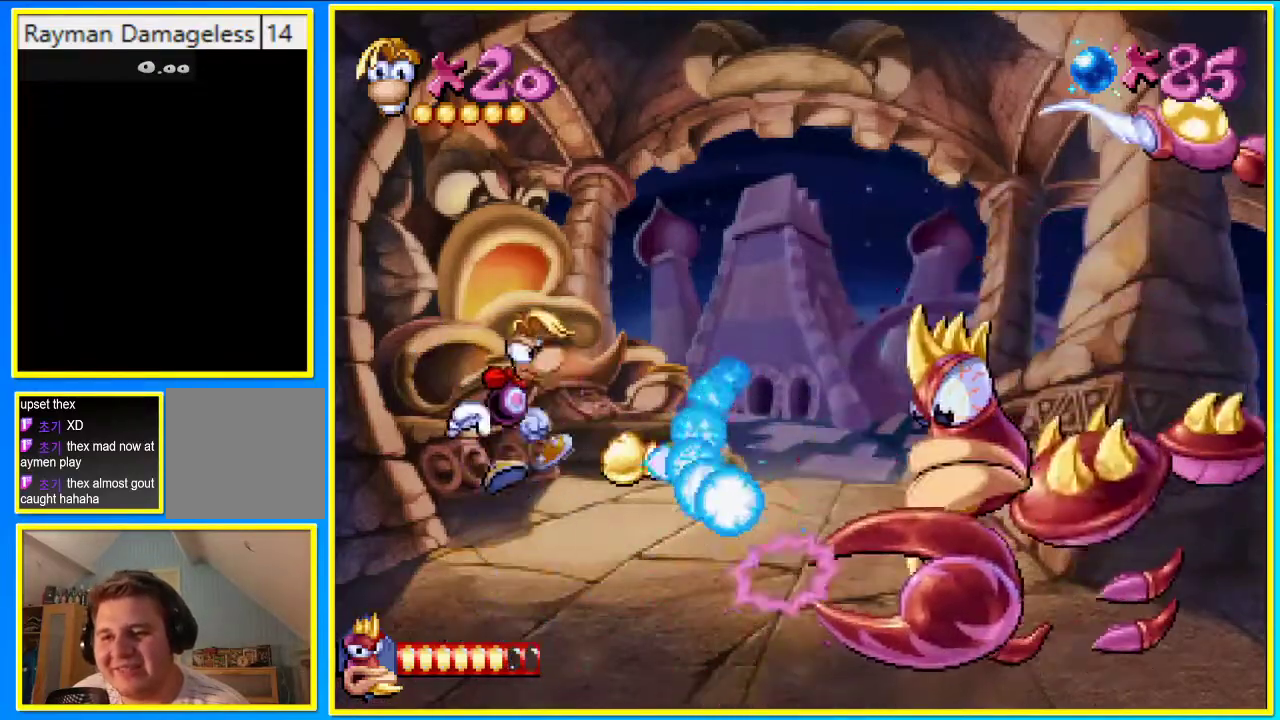
{"buttons": [], "left_stick": "center", "right_stick": "center", "events": [[201, "SQUARE", "down"], [302, "SQUARE", "up"]]}
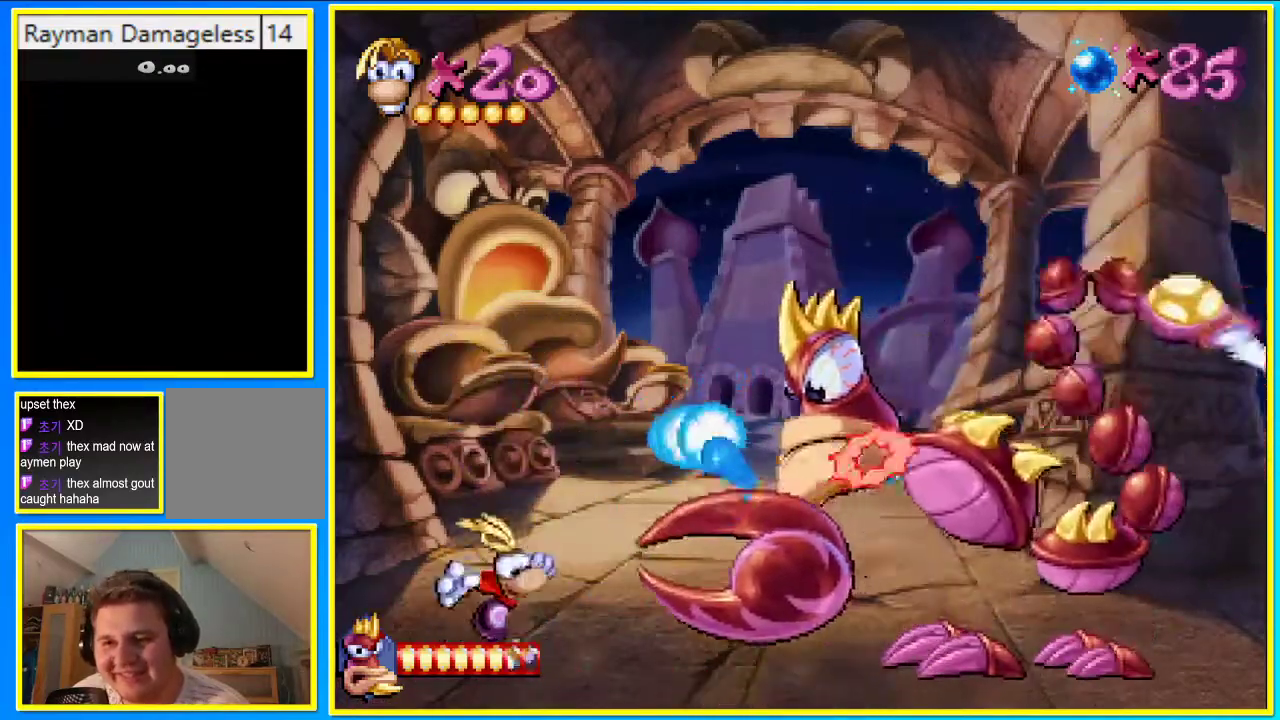
{"buttons": ["DPAD_LEFT"], "left_stick": "center", "right_stick": "center", "events": [[67, "DPAD_LEFT", "down"]]}
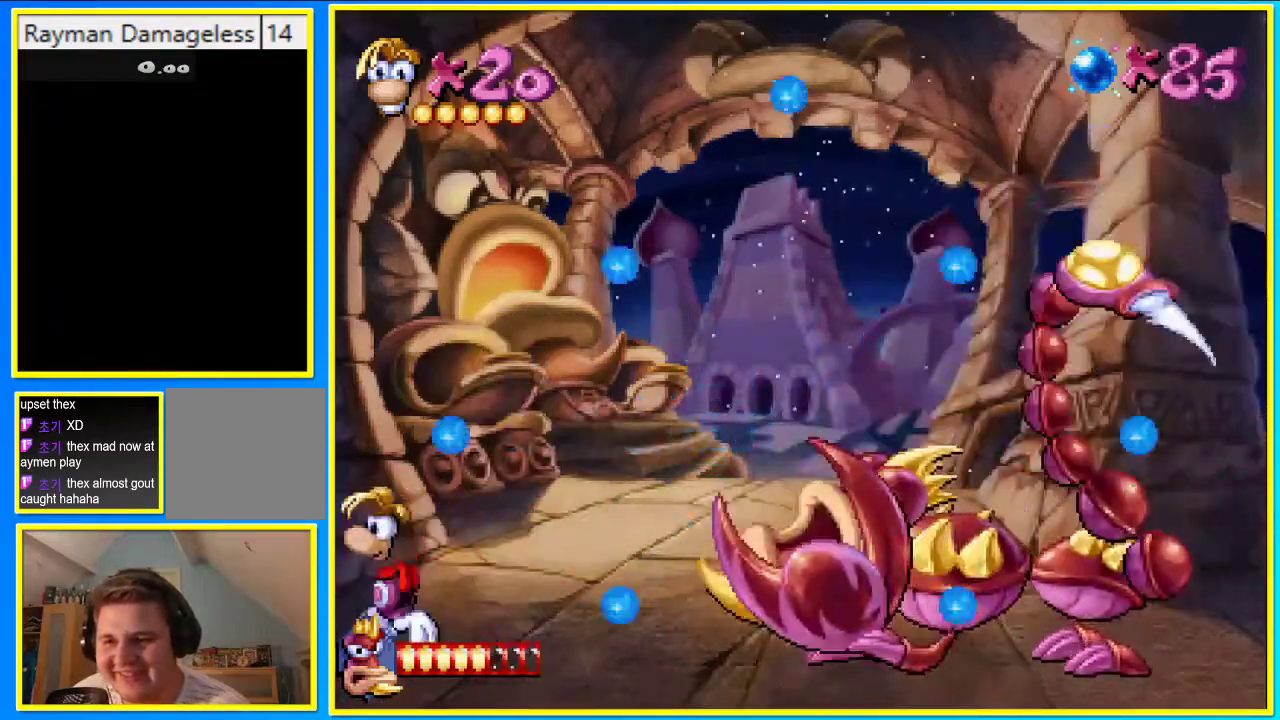
{"buttons": ["DPAD_LEFT"], "left_stick": "center", "right_stick": "center", "events": [[34, "DPAD_RIGHT", "down"], [302, "DPAD_RIGHT", "up"]]}
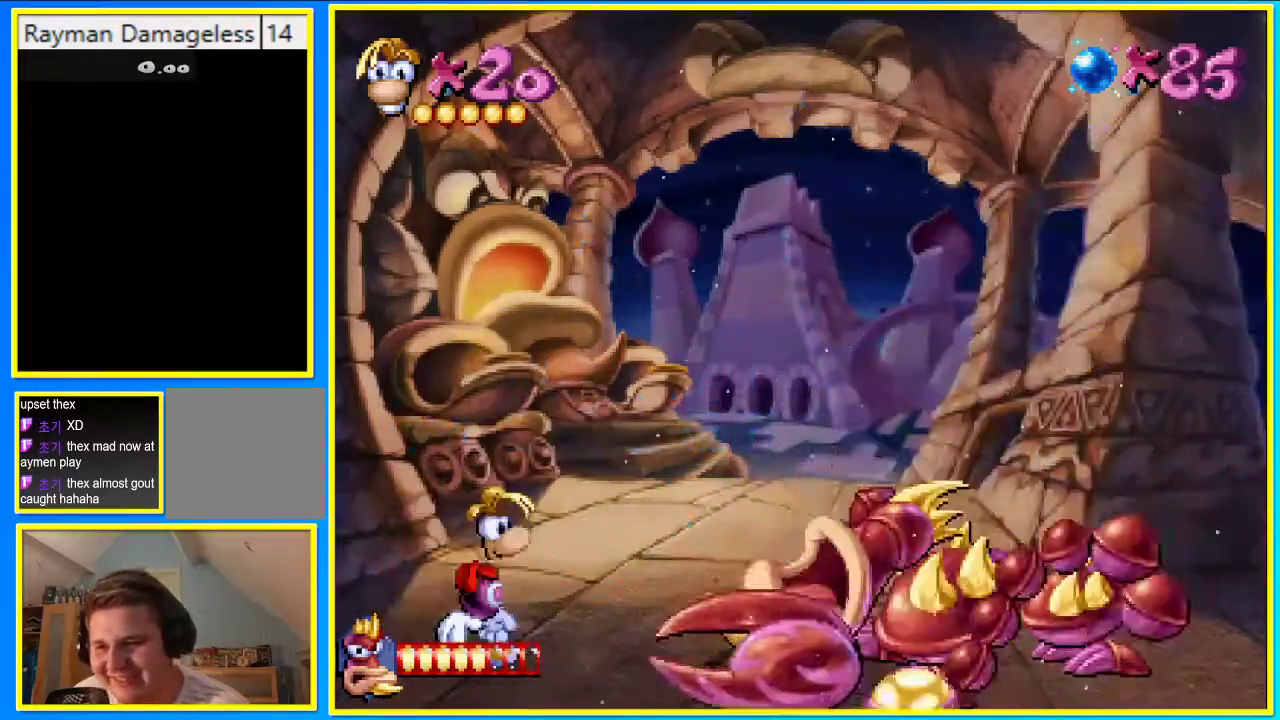
{"buttons": ["DPAD_LEFT"], "left_stick": "center", "right_stick": "center", "events": []}